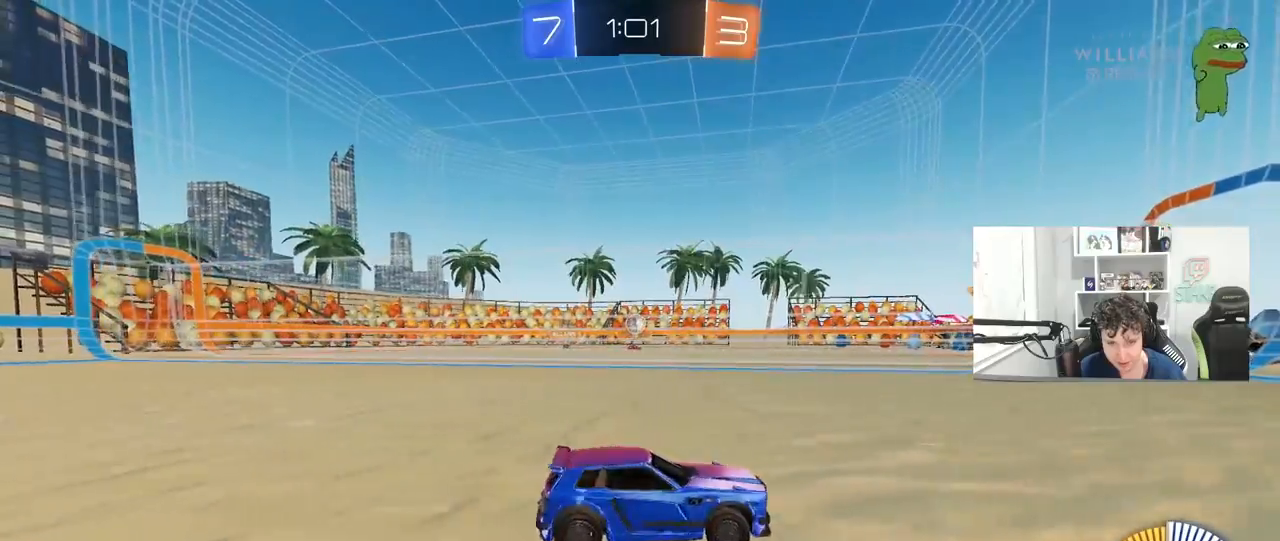
Gameplay with keyboard and mouse; each line is a JSON object with the keys and mouse buttons held at the frame after it. "events" lists presses ("down") and releases ("up") of "1", "2", "3", "4", "5", "a", "alt", "c", "caps_lock", "ctrl", "d", "e", "f", "g", "q", "r", "s", "shift", "space", "t", "tab", "v", "w", "x", "z", "mouse_left", "mouse_wheel" and "mouse_right" between this image and that frame as [ms after this image, input, new state], when the widget could be followed in between. "mouse_left", "mouse_wheel", "mouse_right" = the "left", "wheel", "right" buttons of the "mouse" list. No other keys are recorded. "wheel" means that the mouse wheel is clicked or scrolled. "mouse_move" is the direction in which the mouse moves at that frame (one of eight, or "still"), when it could be read.
{"keys": ["a", "s", "shift"], "mouse": [], "mouse_move": "still", "events": [[67, "d", "up"], [117, "a", "down"], [117, "shift", "down"], [450, "w", "up"], [500, "s", "down"]]}
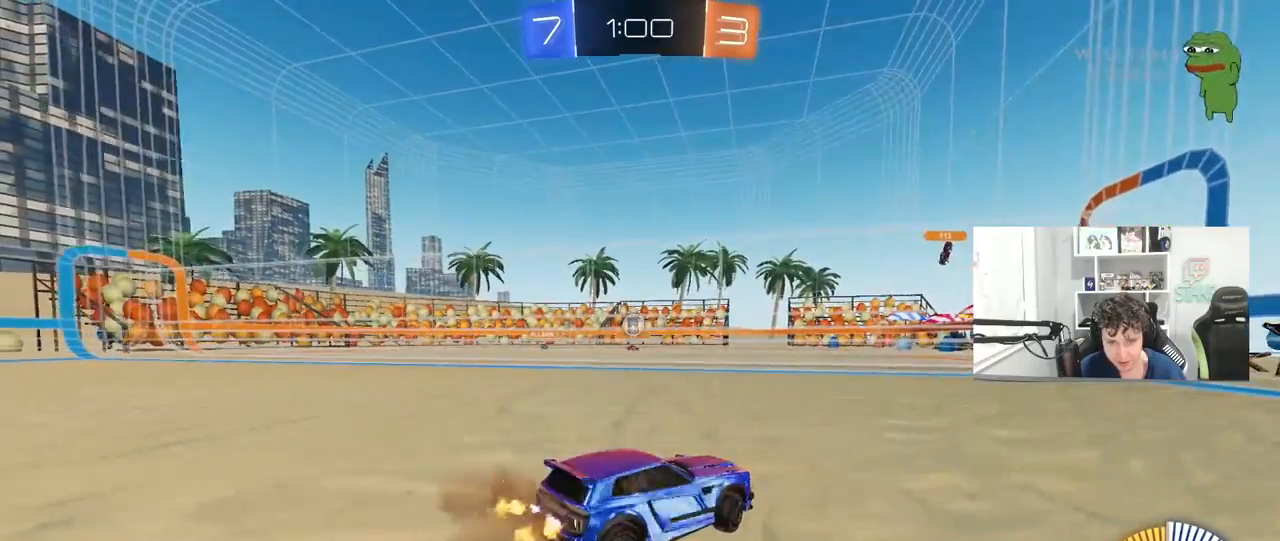
{"keys": ["a", "s"], "mouse": [], "mouse_move": "still", "events": [[33, "a", "up"], [33, "d", "down"], [33, "shift", "up"], [233, "d", "up"], [367, "a", "down"]]}
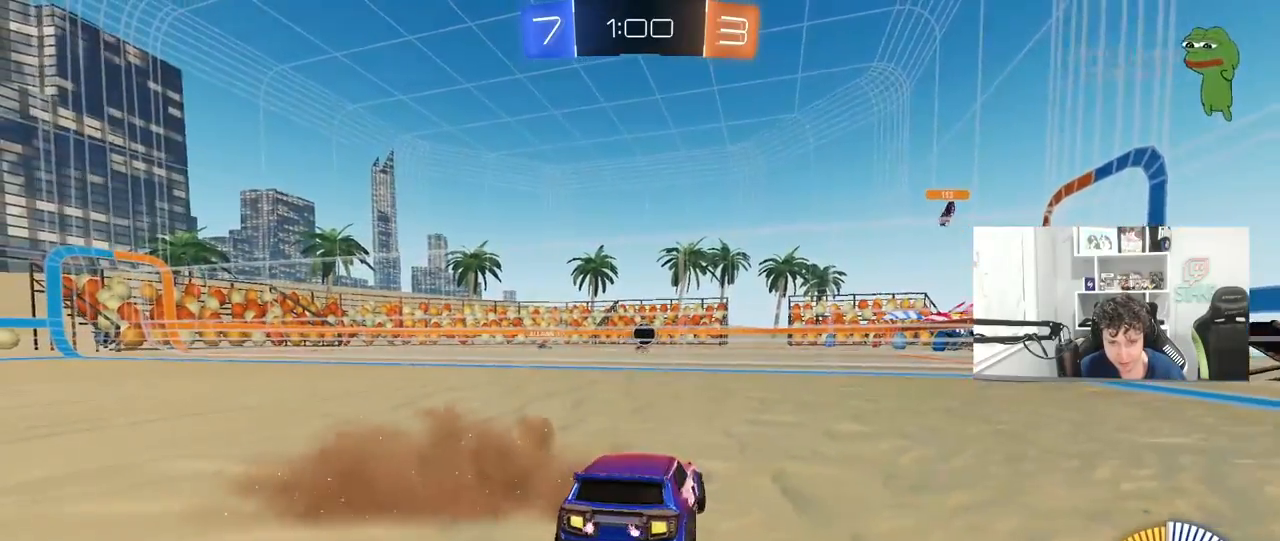
{"keys": ["s"], "mouse": [], "mouse_move": "still", "events": [[150, "a", "up"], [150, "s", "up"], [383, "s", "down"]]}
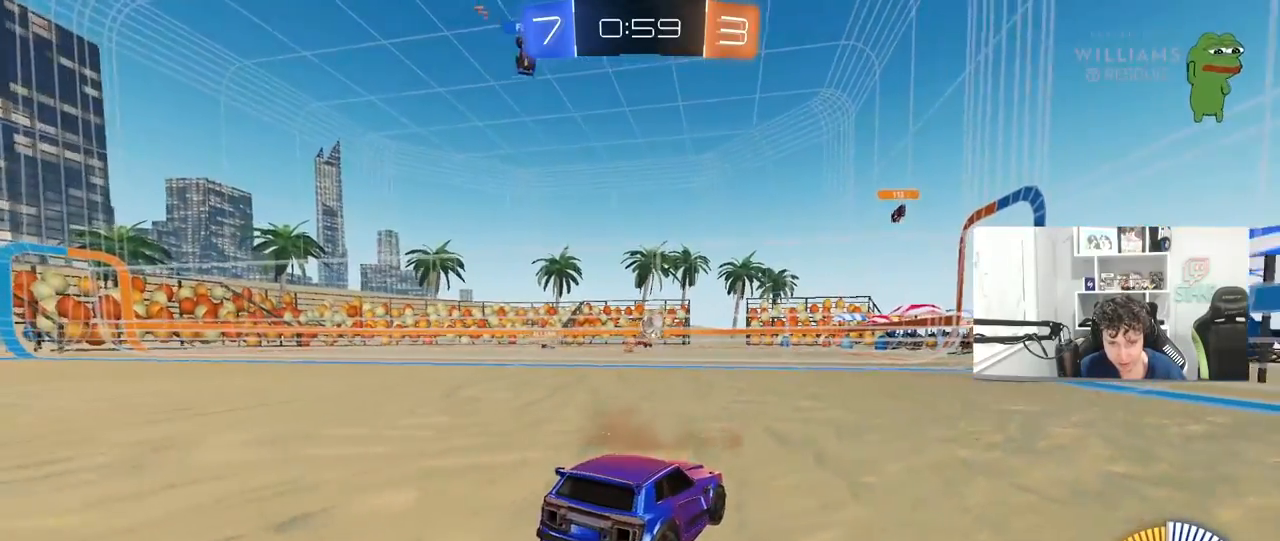
{"keys": ["a", "w"], "mouse": [], "mouse_move": "still", "events": [[17, "s", "up"], [67, "d", "down"], [117, "w", "down"], [400, "d", "up"], [483, "a", "down"]]}
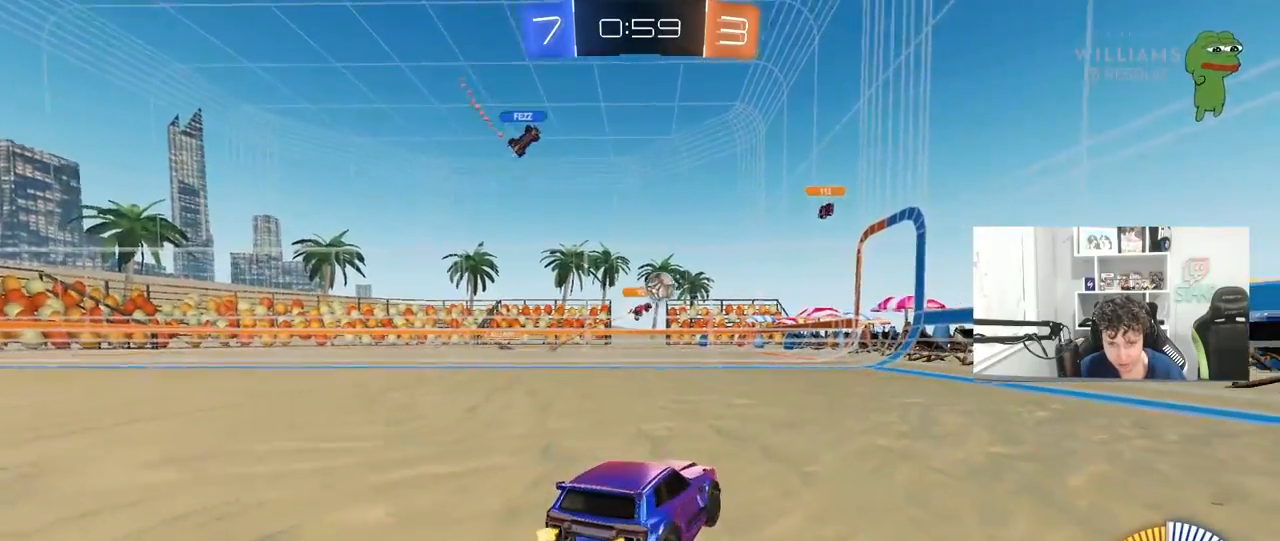
{"keys": ["a"], "mouse": [], "mouse_move": "still", "events": [[83, "a", "up"], [367, "w", "up"], [467, "a", "down"]]}
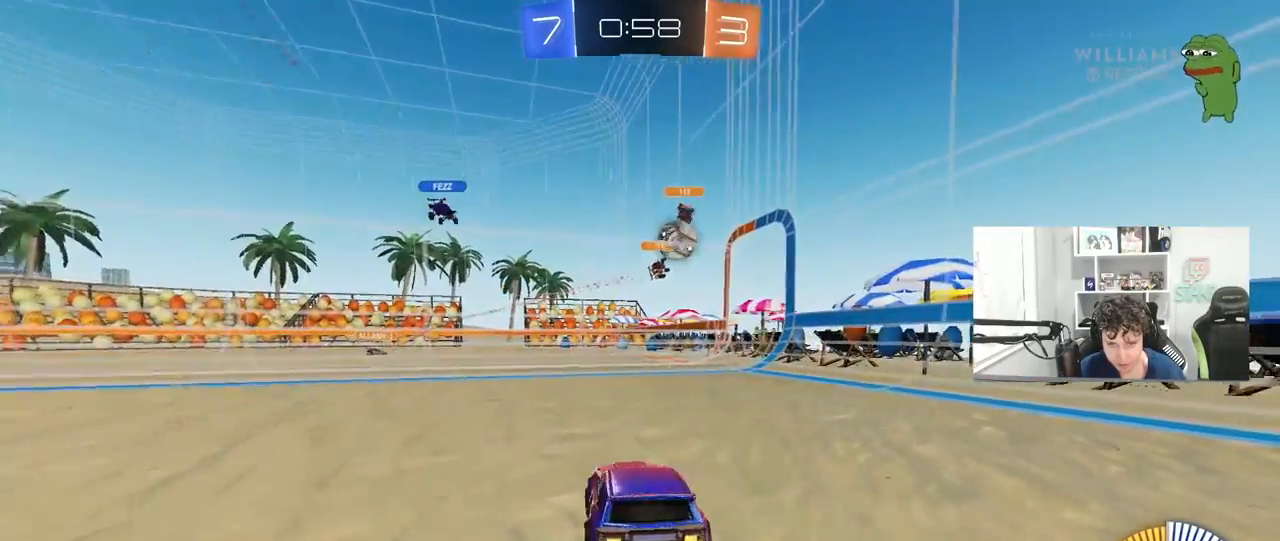
{"keys": ["a", "shift"], "mouse": [], "mouse_move": "still", "events": [[50, "w", "down"], [250, "a", "up"], [283, "w", "up"], [333, "d", "down"], [383, "a", "down"], [383, "d", "up"], [483, "shift", "down"]]}
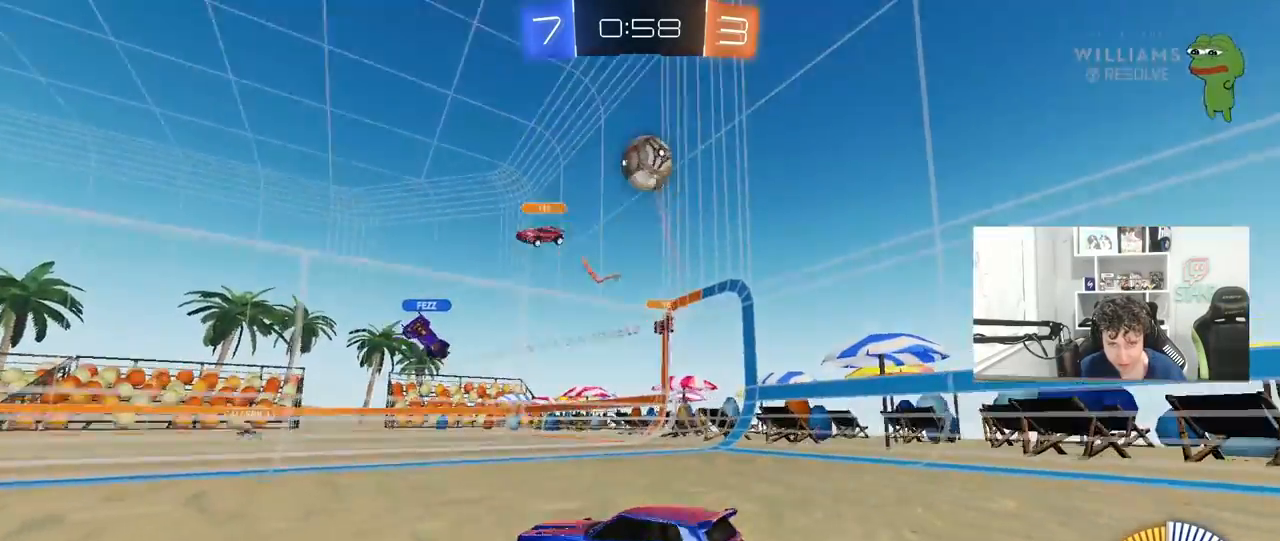
{"keys": ["a", "w"], "mouse": [], "mouse_move": "still", "events": [[67, "w", "down"], [117, "shift", "up"]]}
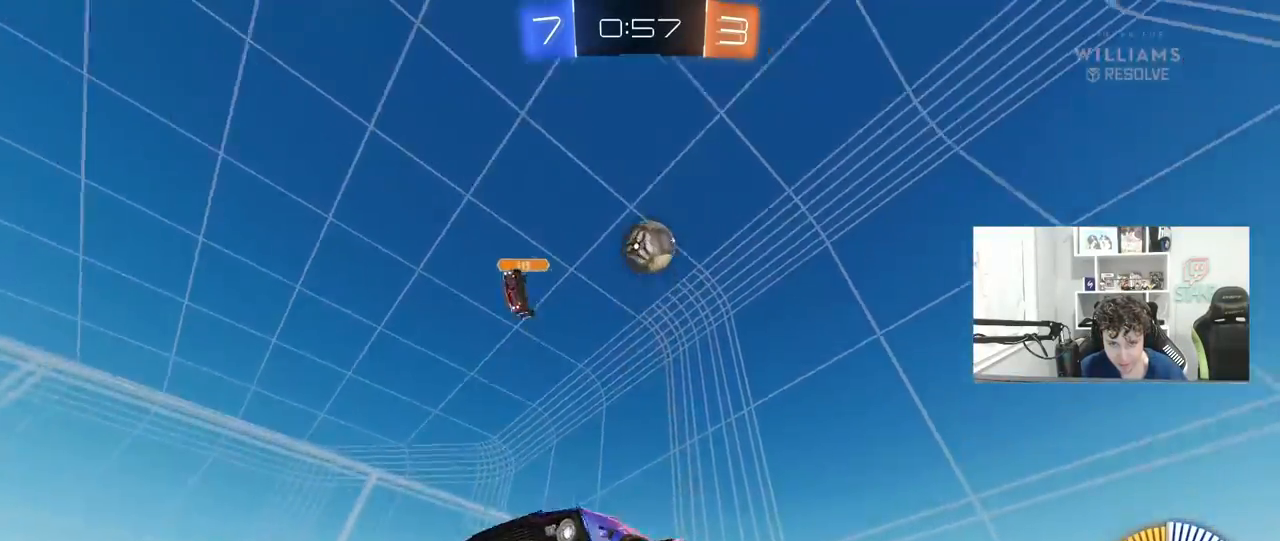
{"keys": ["space", "w"], "mouse": [], "mouse_move": "still", "events": [[367, "a", "up"], [367, "space", "down"]]}
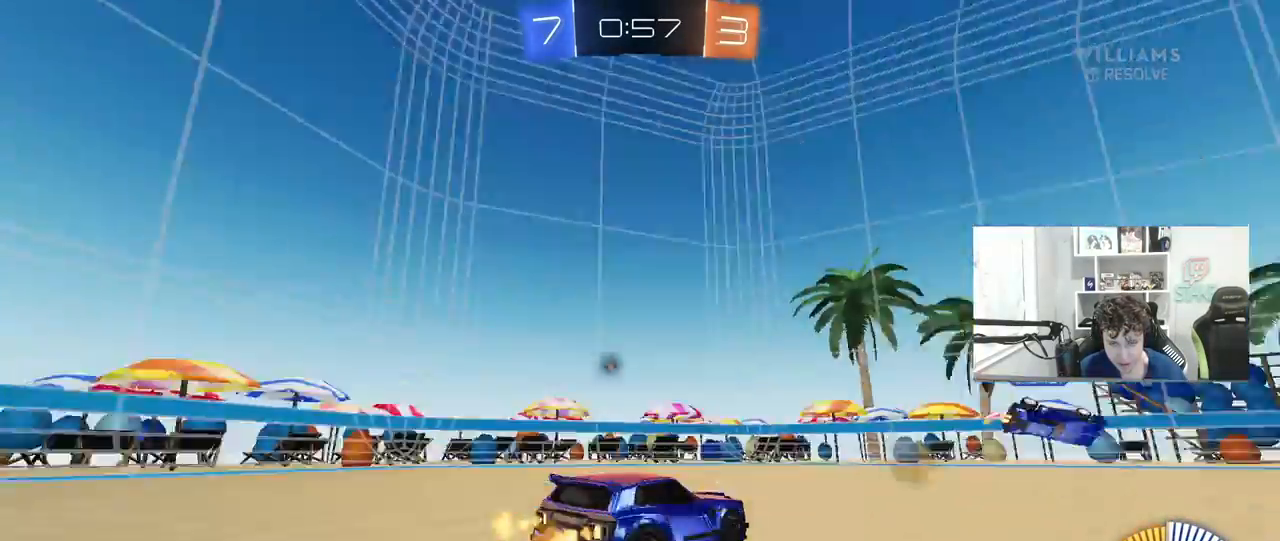
{"keys": ["a", "w"], "mouse": [], "mouse_move": "still", "events": [[17, "d", "down"], [100, "space", "up"], [200, "d", "up"], [433, "a", "down"]]}
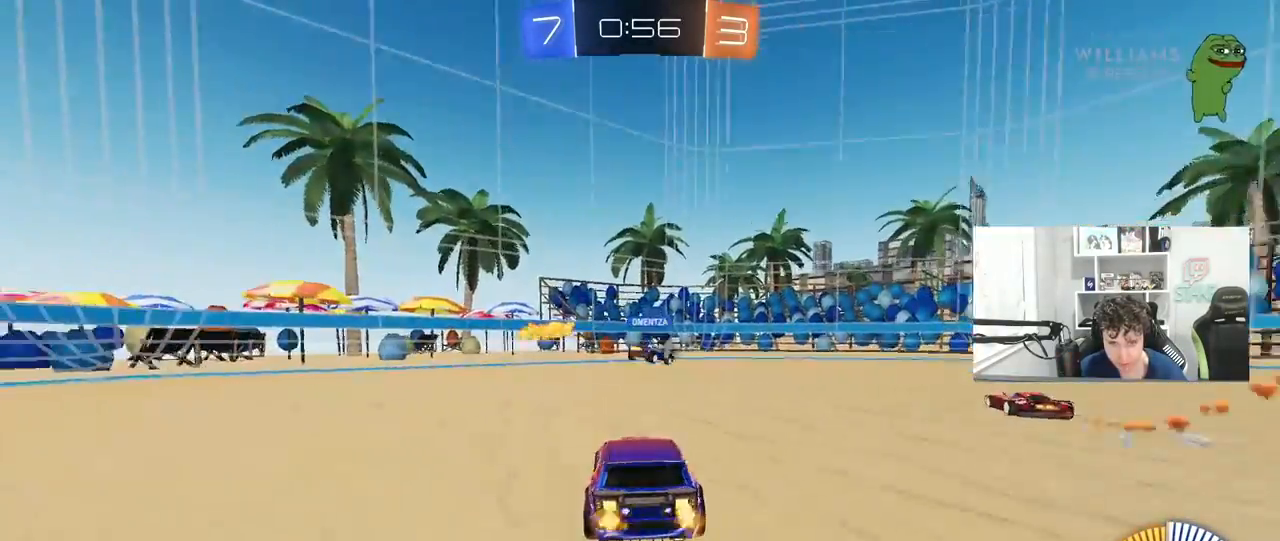
{"keys": ["d", "shift", "w"], "mouse": [], "mouse_move": "still", "events": [[117, "a", "up"], [117, "space", "down"], [300, "space", "up"], [400, "d", "down"], [450, "shift", "down"]]}
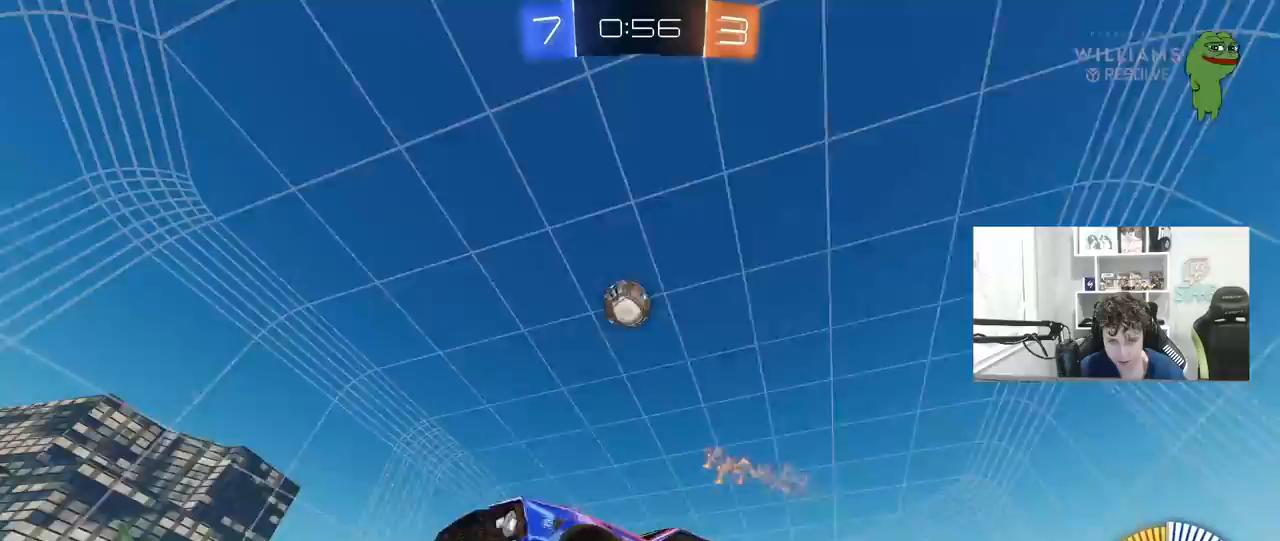
{"keys": ["d"], "mouse": [], "mouse_move": "still", "events": [[83, "shift", "up"], [233, "w", "up"]]}
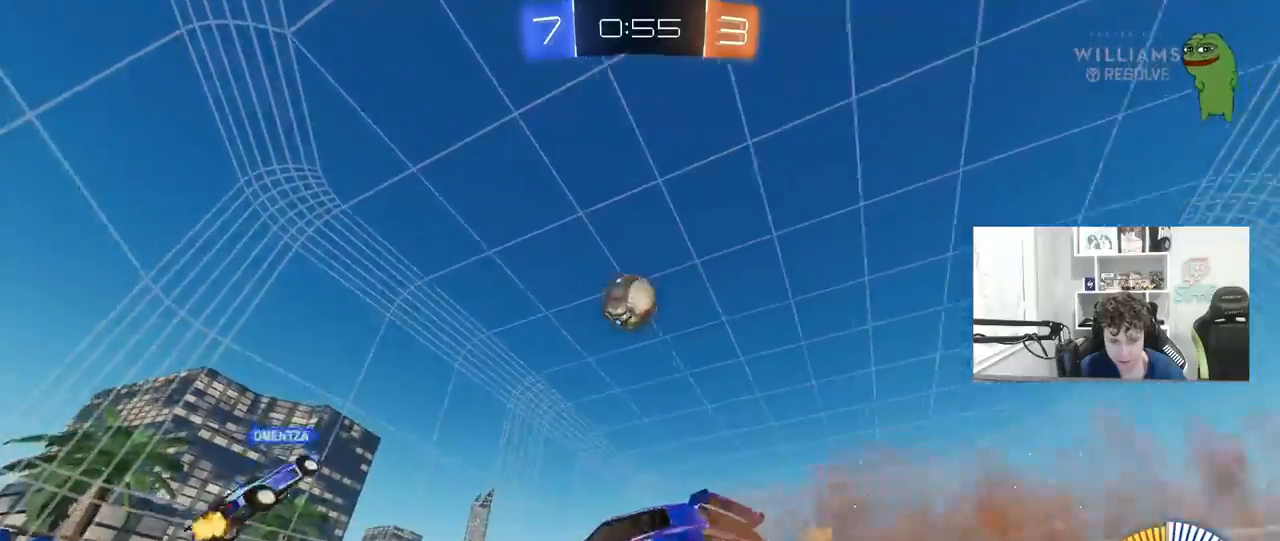
{"keys": ["w"], "mouse": [], "mouse_move": "still", "events": [[50, "w", "down"], [200, "d", "up"], [433, "d", "down"], [483, "d", "up"]]}
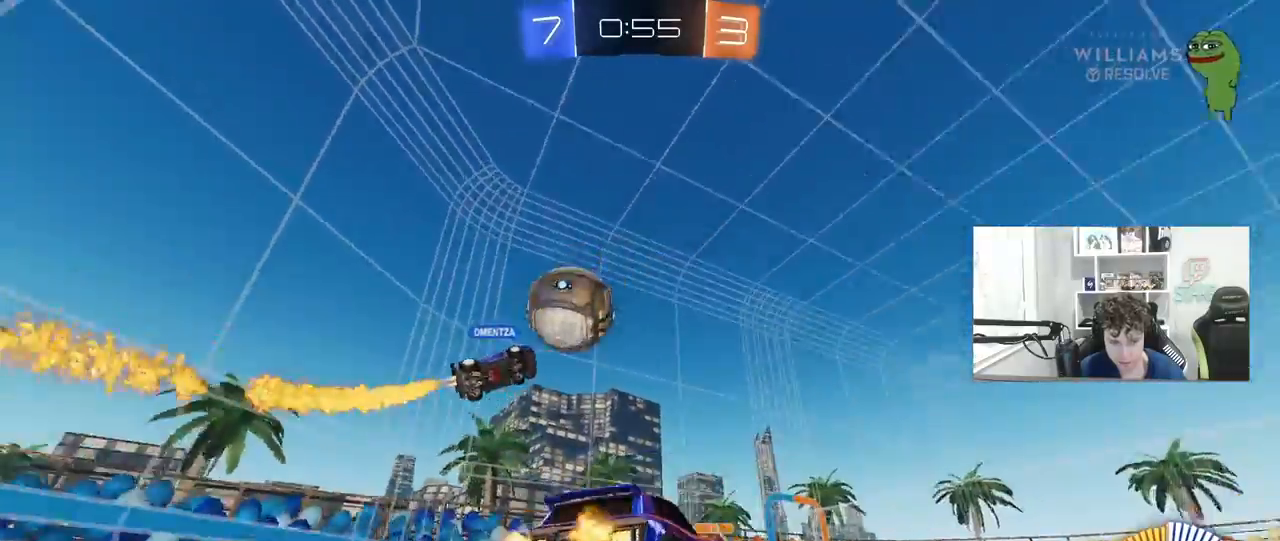
{"keys": ["d"], "mouse": [], "mouse_move": "still", "events": [[350, "d", "down"], [450, "w", "up"]]}
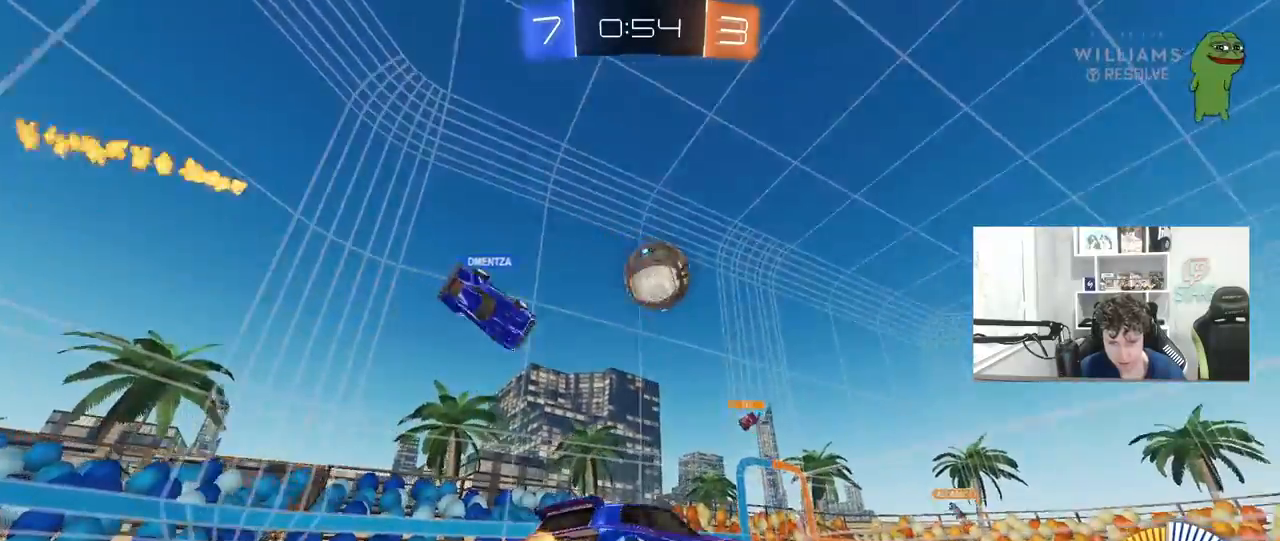
{"keys": ["d", "s"], "mouse": [], "mouse_move": "still", "events": [[33, "d", "up"], [33, "s", "down"], [83, "d", "down"], [183, "a", "down"], [183, "d", "up"], [267, "s", "up"], [417, "s", "down"], [467, "d", "down"], [500, "a", "up"]]}
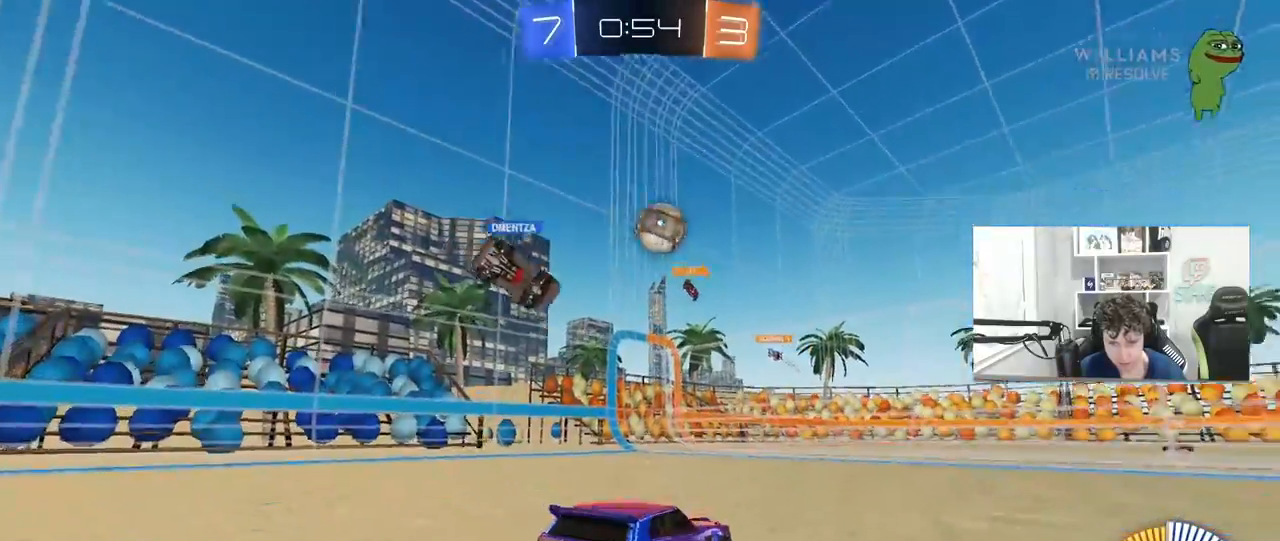
{"keys": ["d", "w"], "mouse": [], "mouse_move": "still", "events": [[100, "shift", "down"], [300, "s", "up"], [300, "shift", "up"], [333, "d", "up"], [383, "w", "down"], [483, "d", "down"]]}
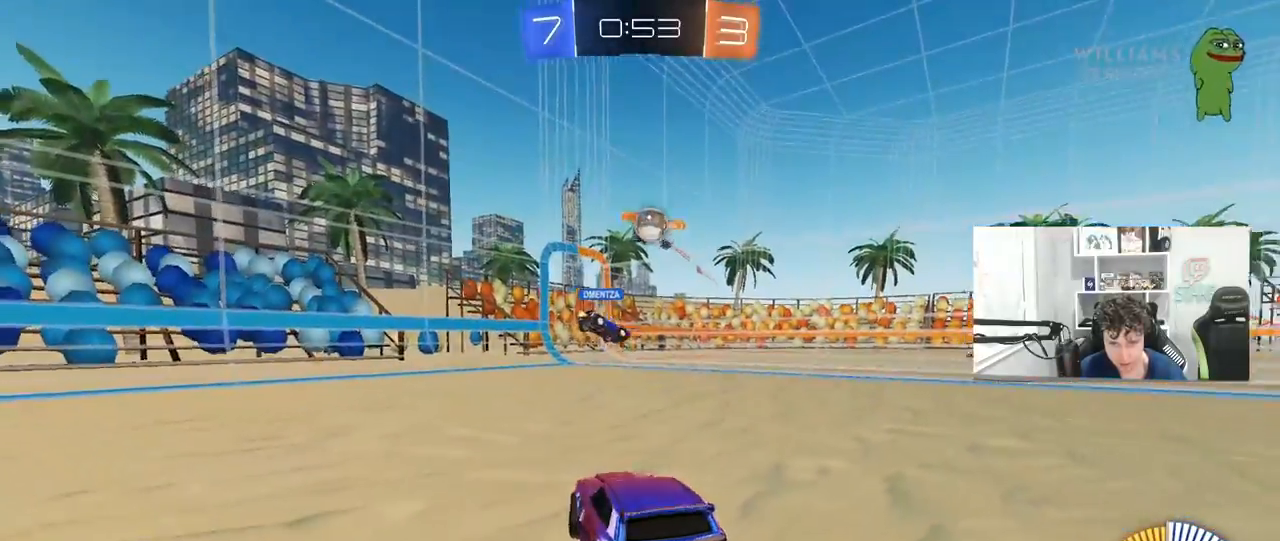
{"keys": ["d"], "mouse": [], "mouse_move": "down-right", "events": [[17, "d", "up"], [67, "a", "down"], [250, "a", "up"], [250, "d", "down"], [350, "shift", "down"], [500, "shift", "up"], [500, "w", "up"]]}
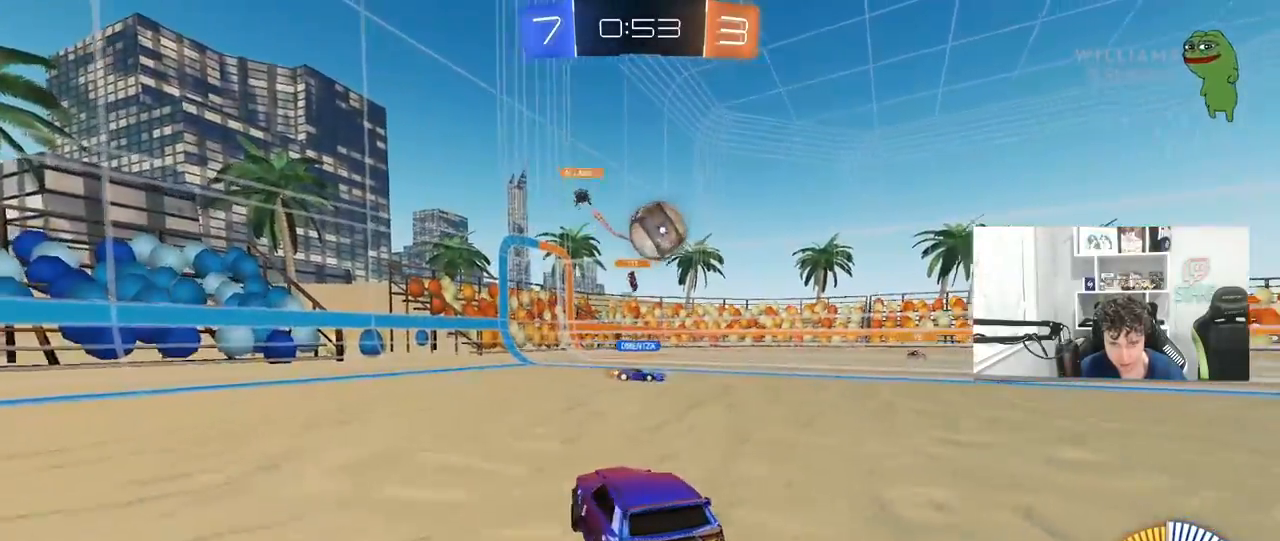
{"keys": ["d", "shift"], "mouse": ["left"], "mouse_move": "up", "events": [[83, "mouse_left", "down"], [83, "mouse_right", "down"], [183, "mouse_right", "up"], [183, "shift", "down"], [233, "mouse_right", "down"], [417, "mouse_right", "up"]]}
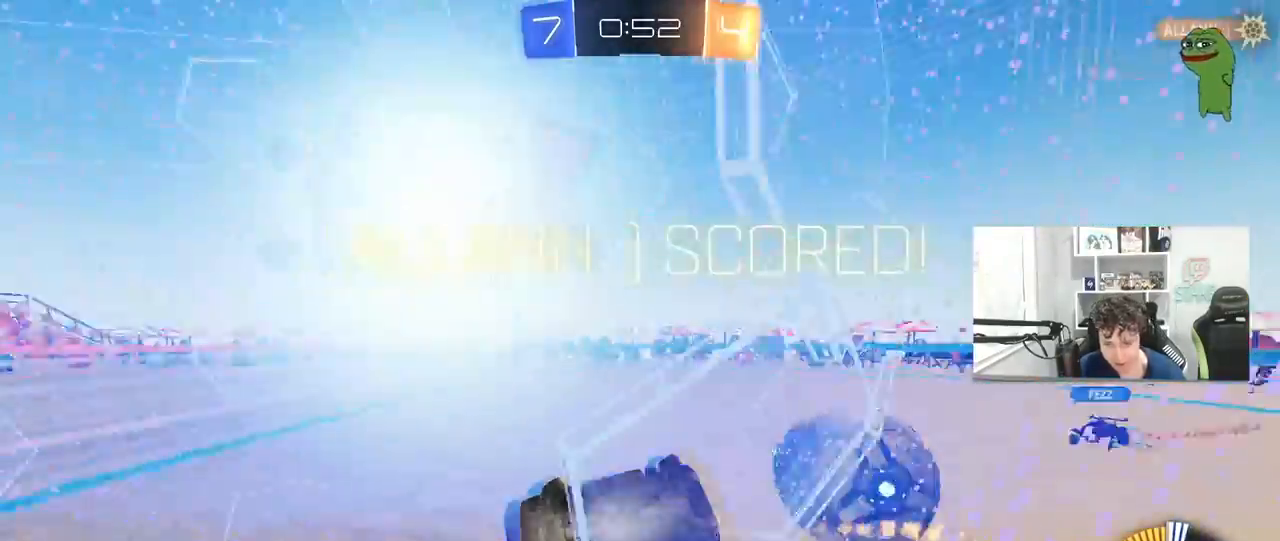
{"keys": ["space"], "mouse": [], "mouse_move": "up-left", "events": [[117, "mouse_left", "up"], [283, "d", "up"], [283, "shift", "up"], [483, "space", "down"]]}
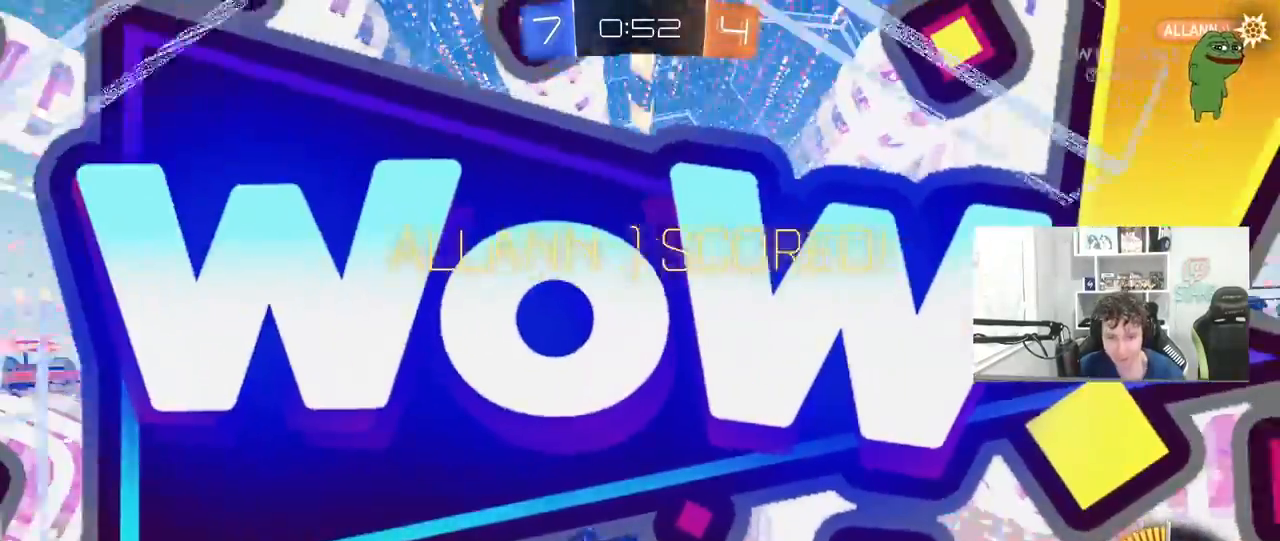
{"keys": [], "mouse": [], "mouse_move": "still", "events": [[117, "space", "up"]]}
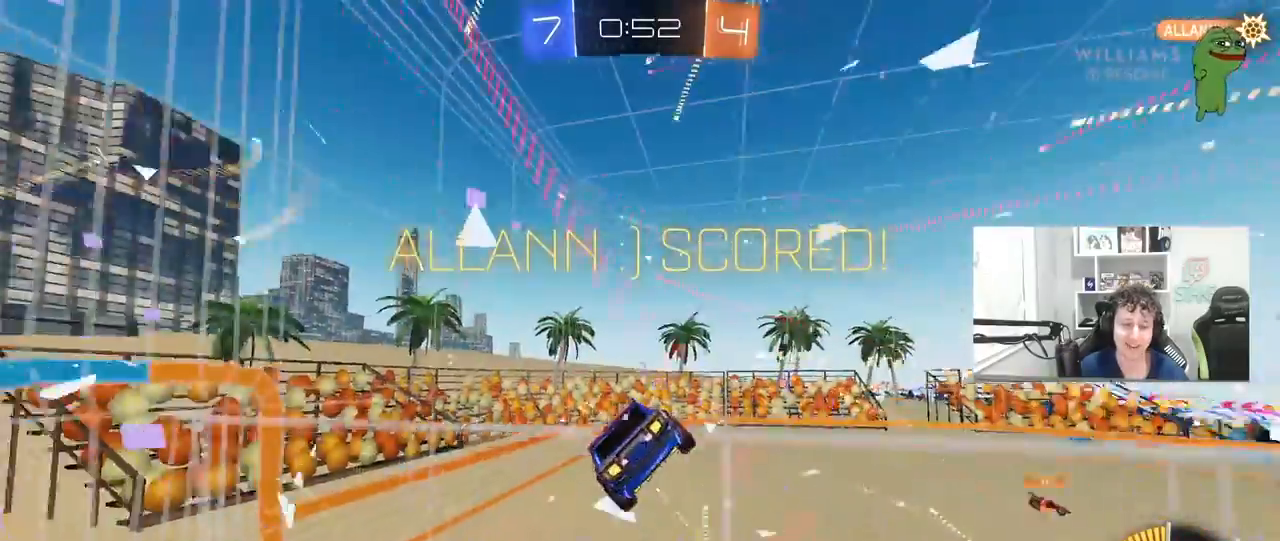
{"keys": [], "mouse": [], "mouse_move": "still", "events": [[367, "d", "down"], [467, "d", "up"]]}
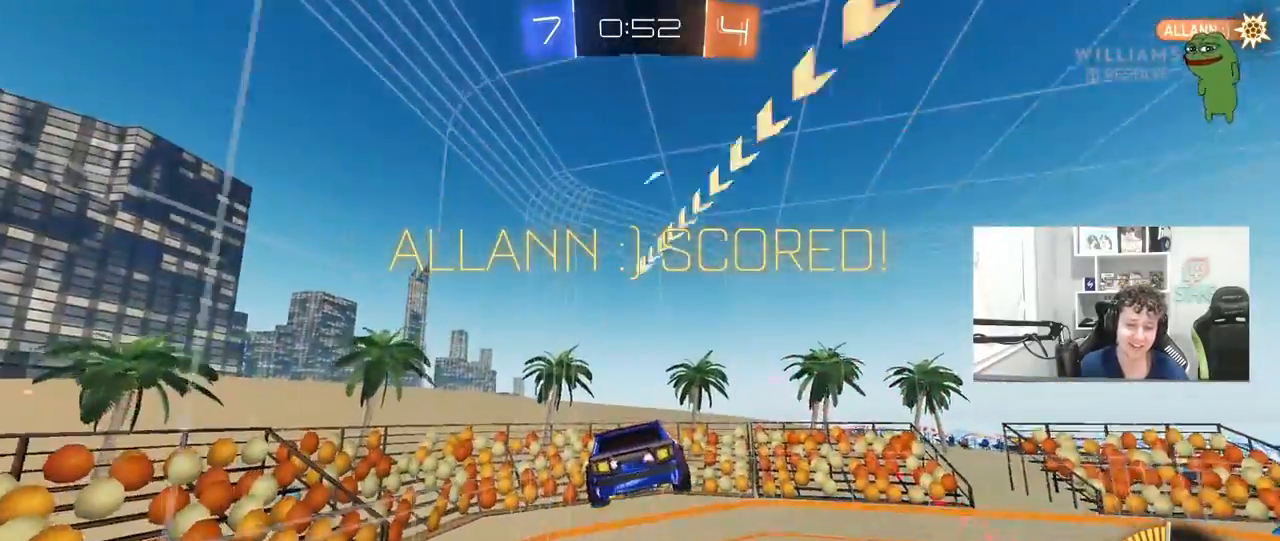
{"keys": ["a", "shift"], "mouse": [], "mouse_move": "still", "events": [[100, "a", "down"], [100, "shift", "down"], [150, "w", "down"], [383, "w", "up"]]}
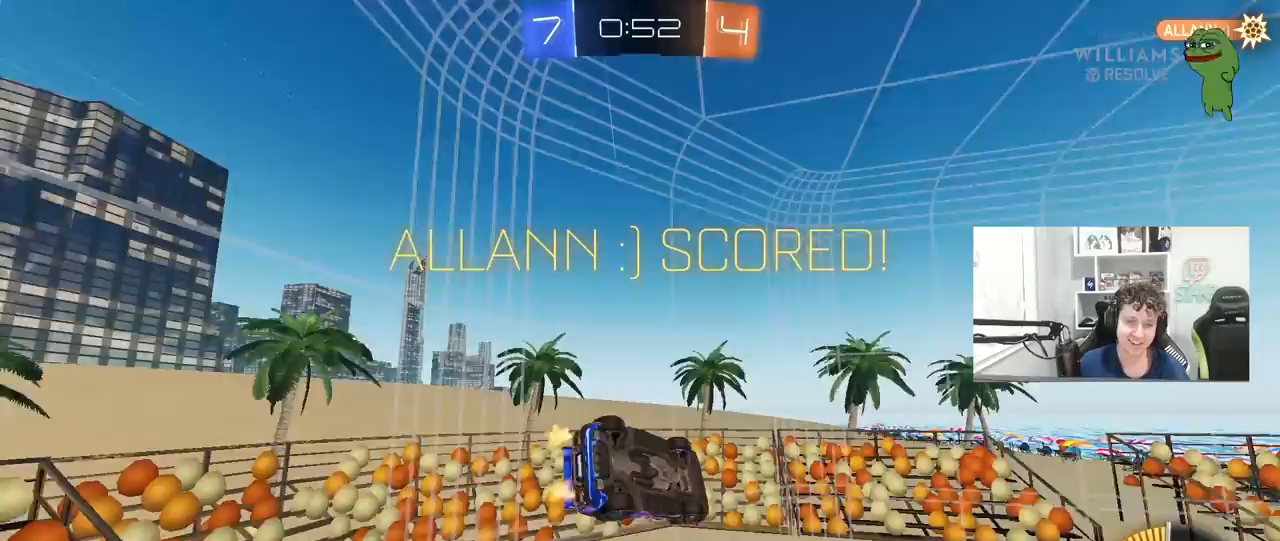
{"keys": [], "mouse": [], "mouse_move": "still", "events": [[167, "mouse_left", "down"], [250, "s", "down"], [350, "a", "up"], [350, "shift", "up"], [400, "s", "up"], [483, "mouse_left", "up"]]}
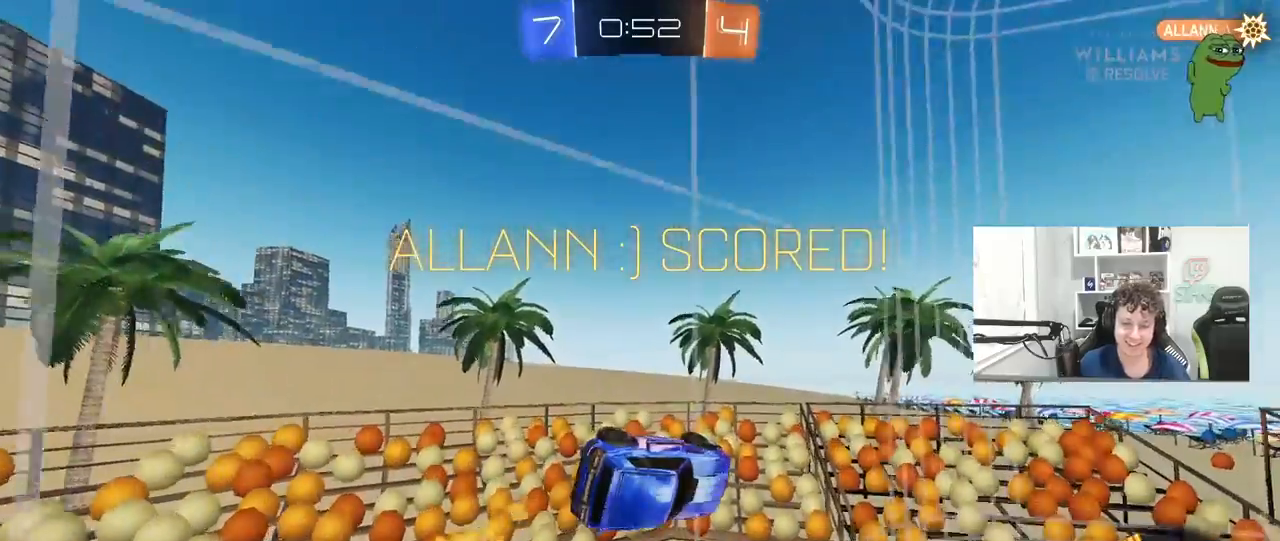
{"keys": [], "mouse": [], "mouse_move": "up", "events": [[83, "w", "down"], [133, "mouse_left", "down"], [417, "mouse_left", "up"], [417, "w", "up"]]}
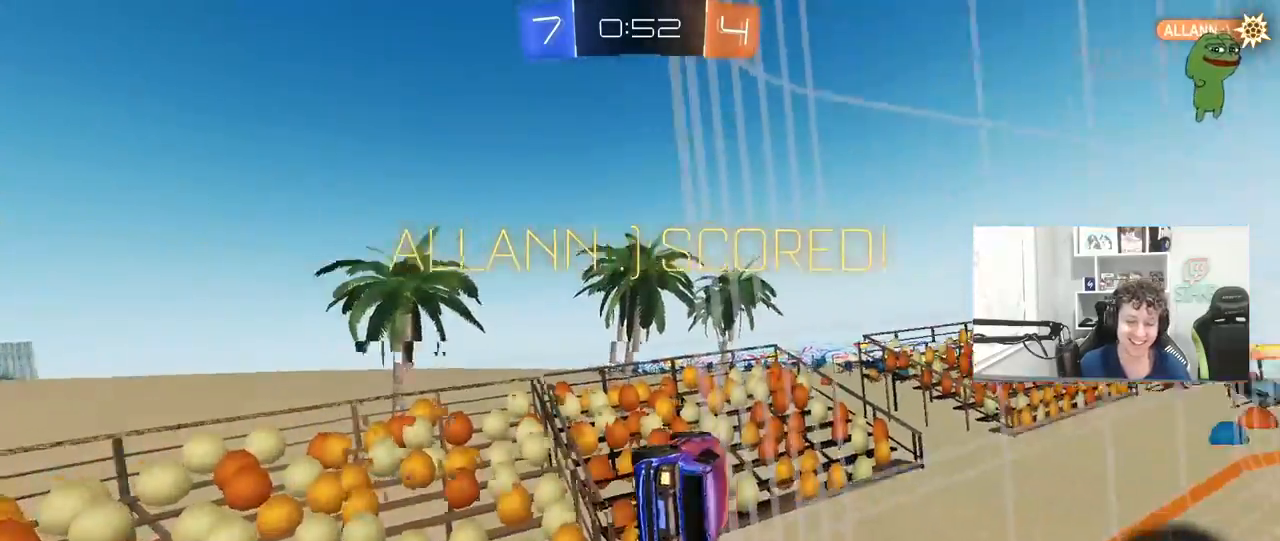
{"keys": [], "mouse": [], "events": [[50, "d", "down"], [50, "w", "down"], [233, "d", "up"], [283, "w", "up"]]}
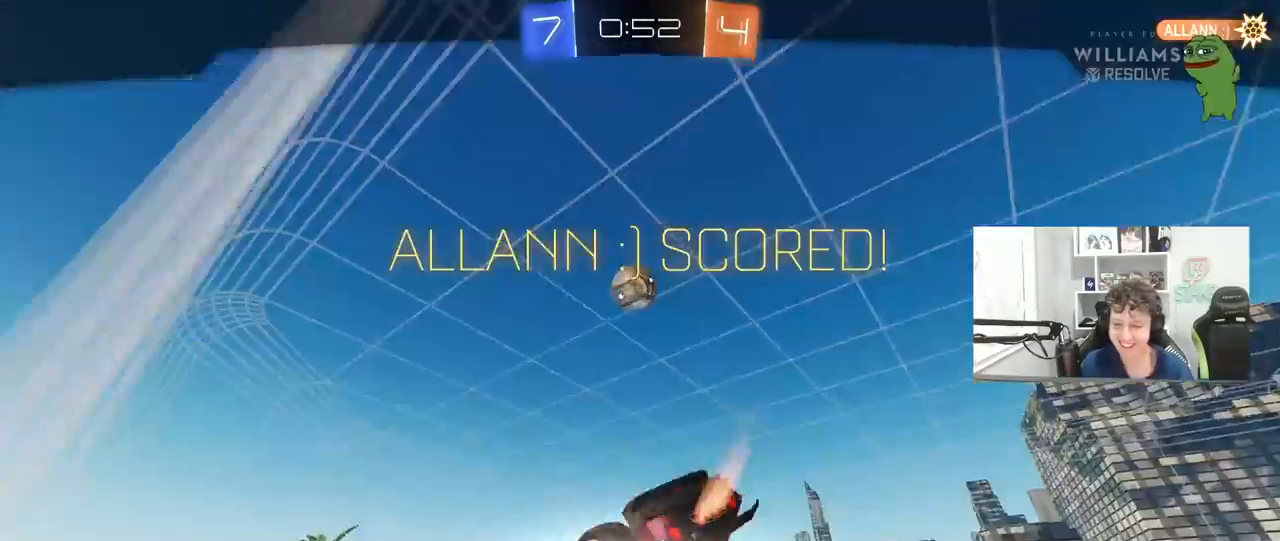
{"keys": [], "mouse": [], "mouse_move": "still", "events": []}
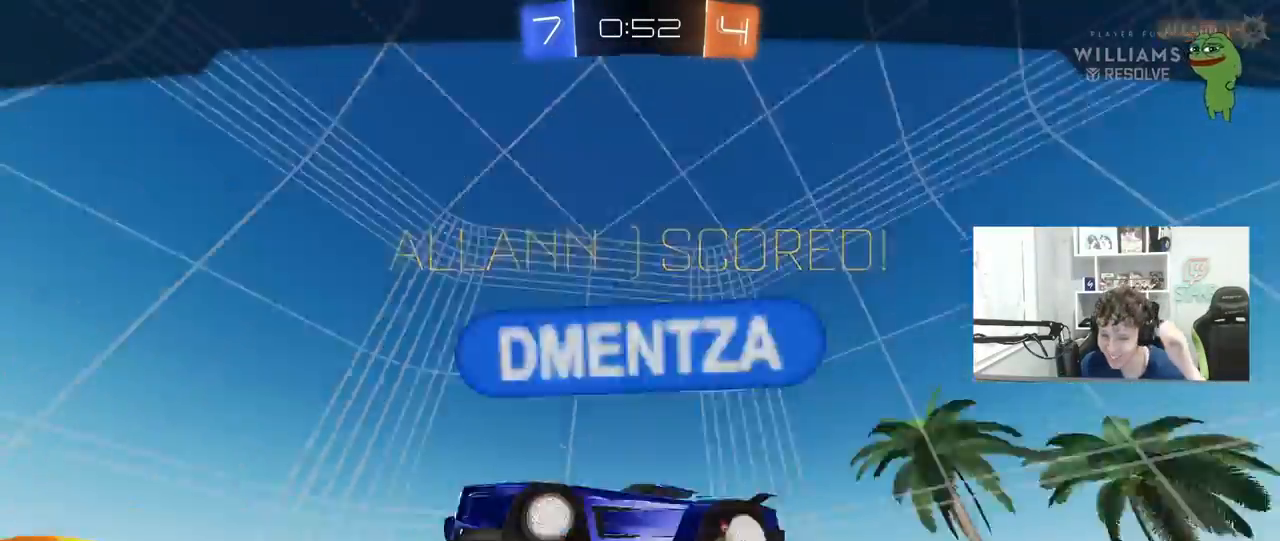
{"keys": [], "mouse": [], "mouse_move": "still", "events": []}